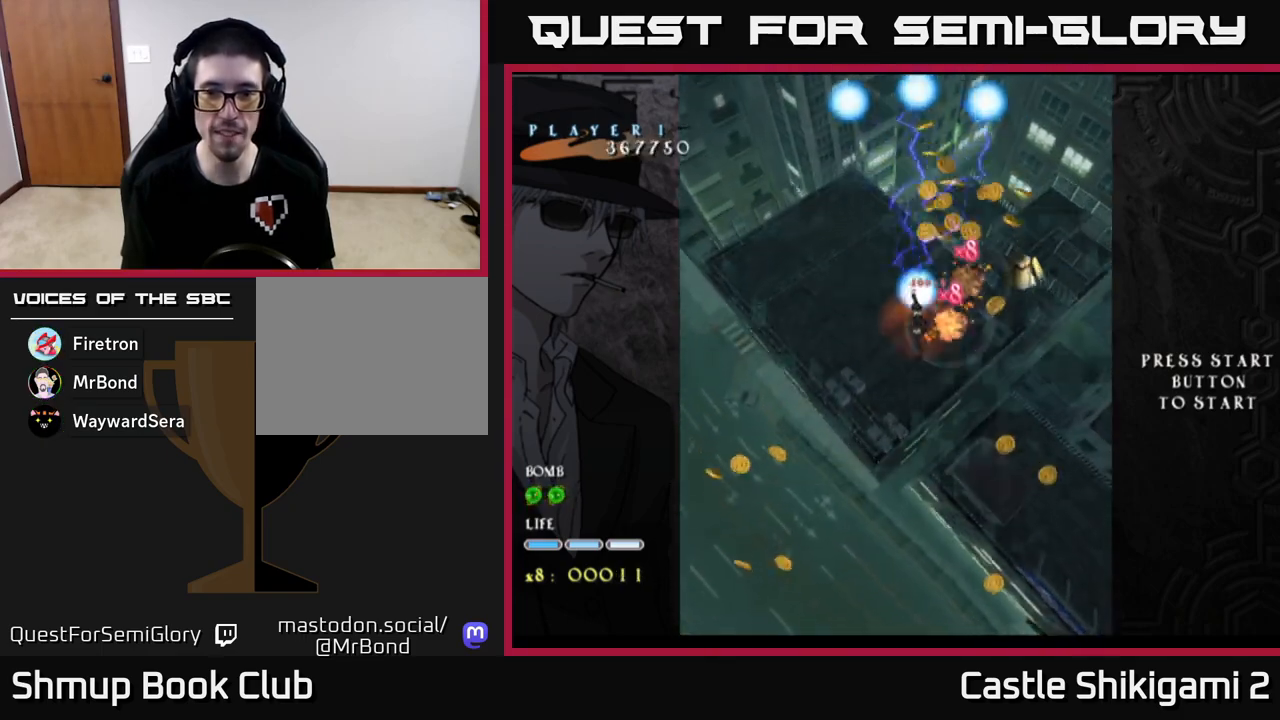
Gameplay with a controller (Xbox layout); each line is a JSON object with the inputs held at the frame after it. "events" lists button and stick changes between this image and that frame as [ms after this image, input, new state], when the widget could be followed in between. Not read: right_stick.
{"buttons": ["X"], "left_stick": "down-right", "events": [[250, "left_stick", "down-right"]]}
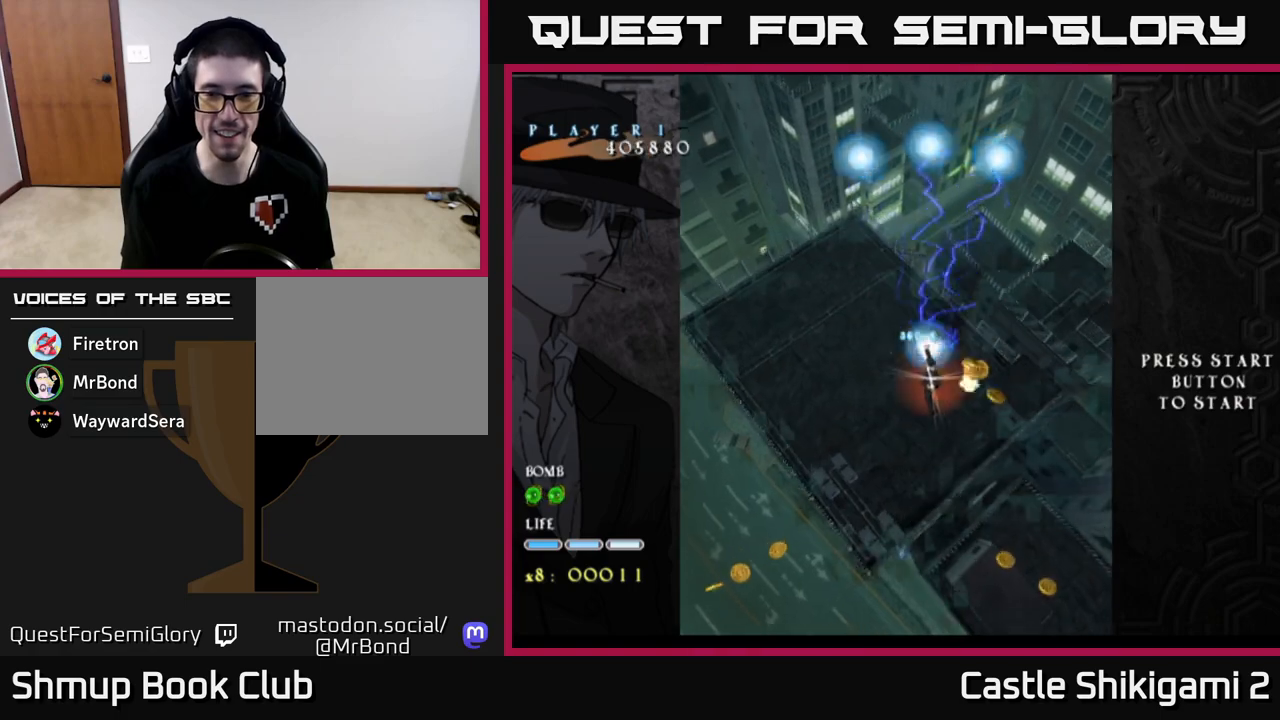
{"buttons": ["X"], "left_stick": "up-right", "events": [[17, "left_stick", "down"], [300, "left_stick", "right"], [417, "left_stick", "up-right"]]}
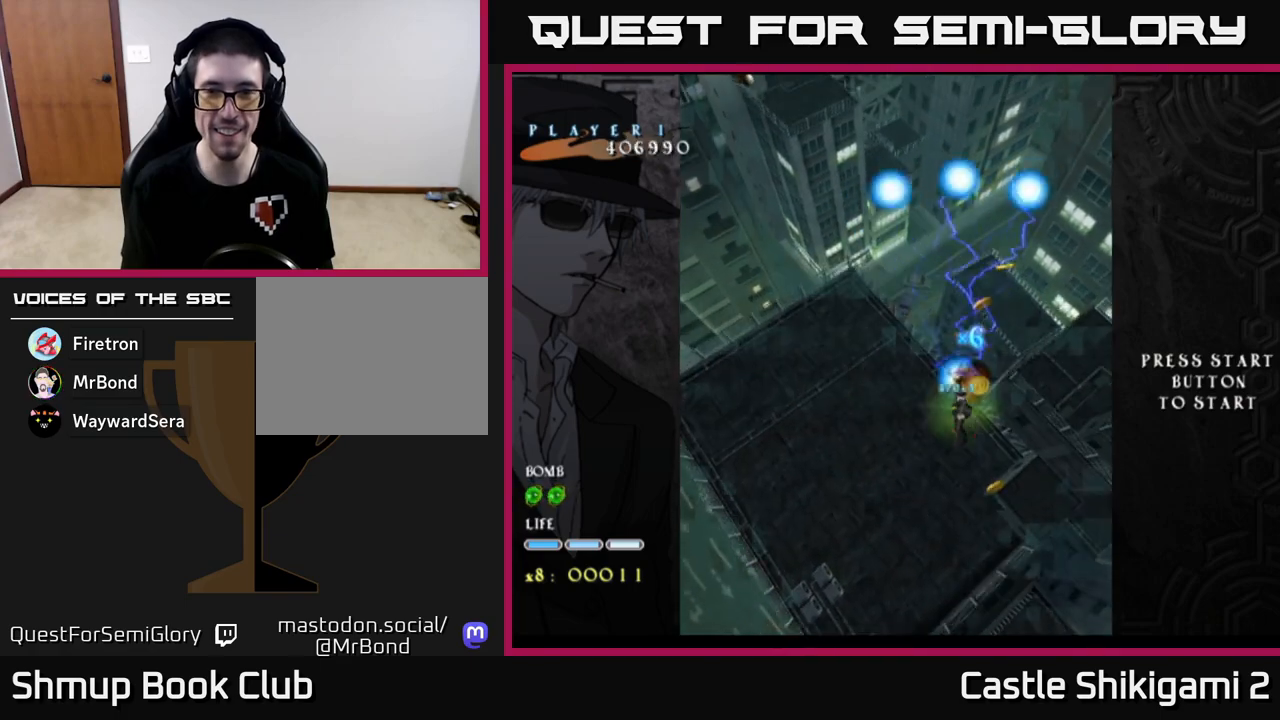
{"buttons": ["X"], "left_stick": "up-left", "events": [[167, "left_stick", "up"], [350, "left_stick", "up-left"]]}
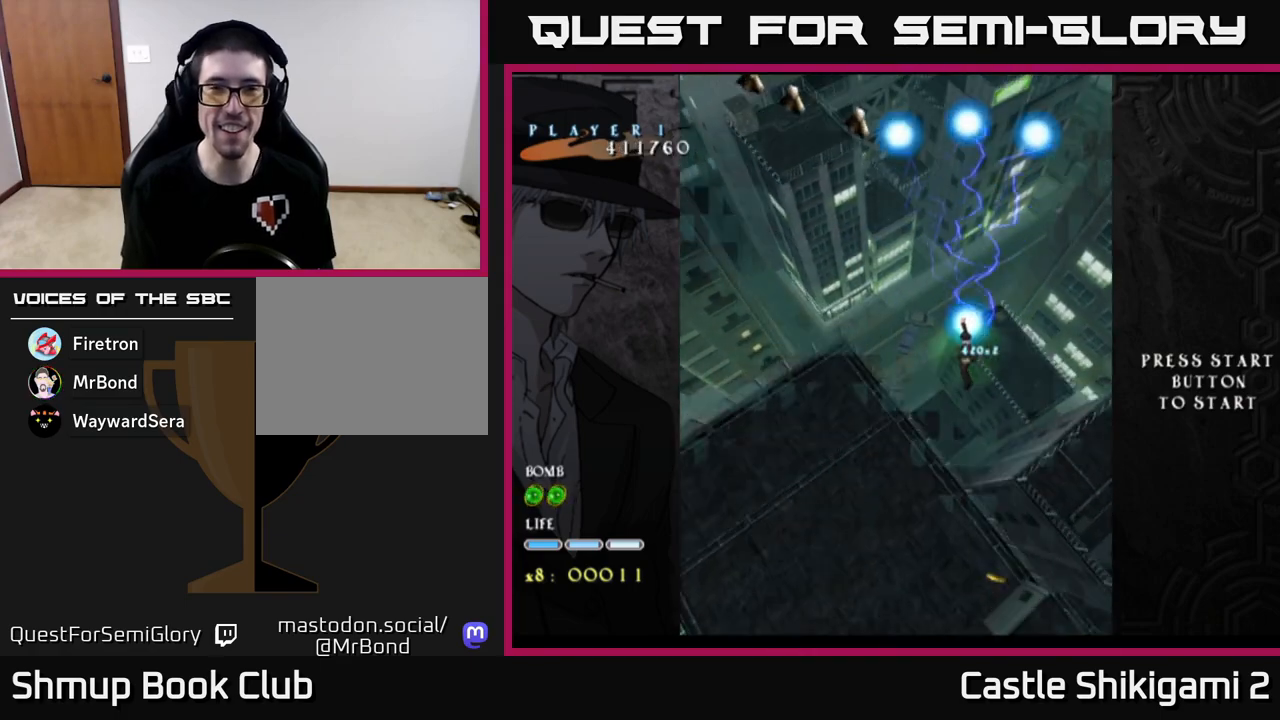
{"buttons": ["X"], "left_stick": "up-left", "events": []}
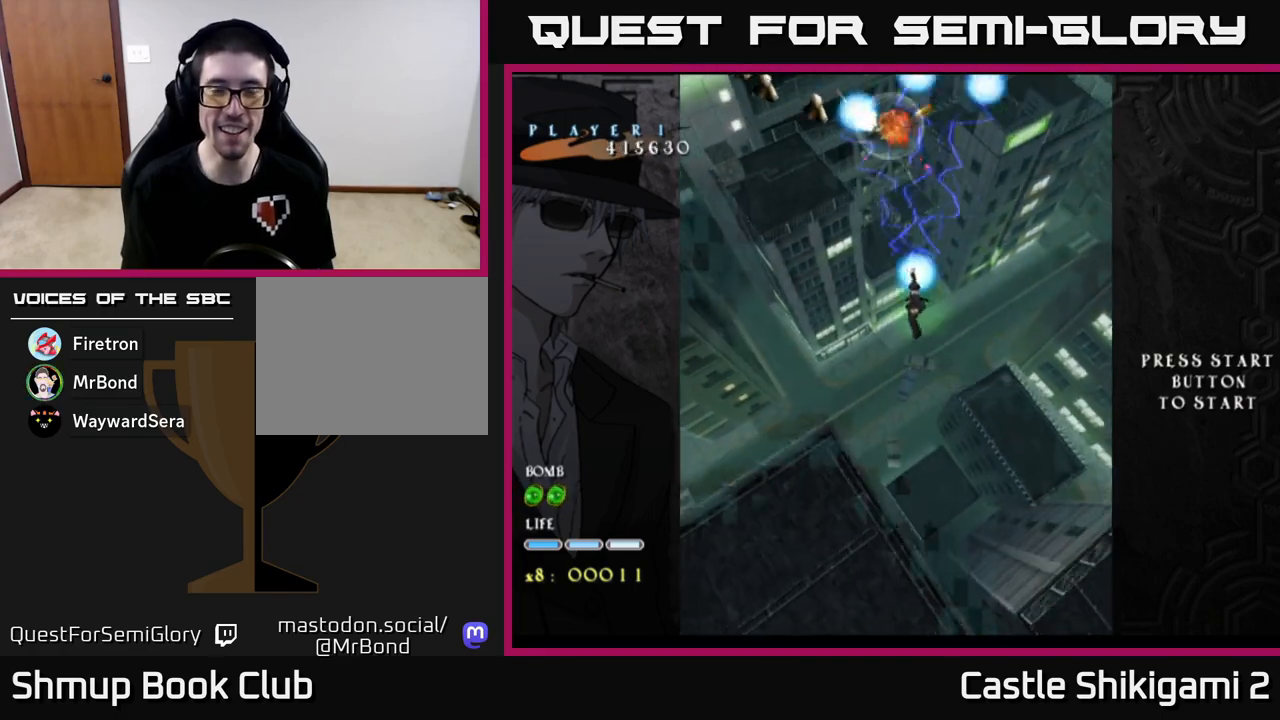
{"buttons": ["X"], "left_stick": "up", "events": [[83, "left_stick", "up"], [200, "left_stick", "up-left"], [383, "left_stick", "up"]]}
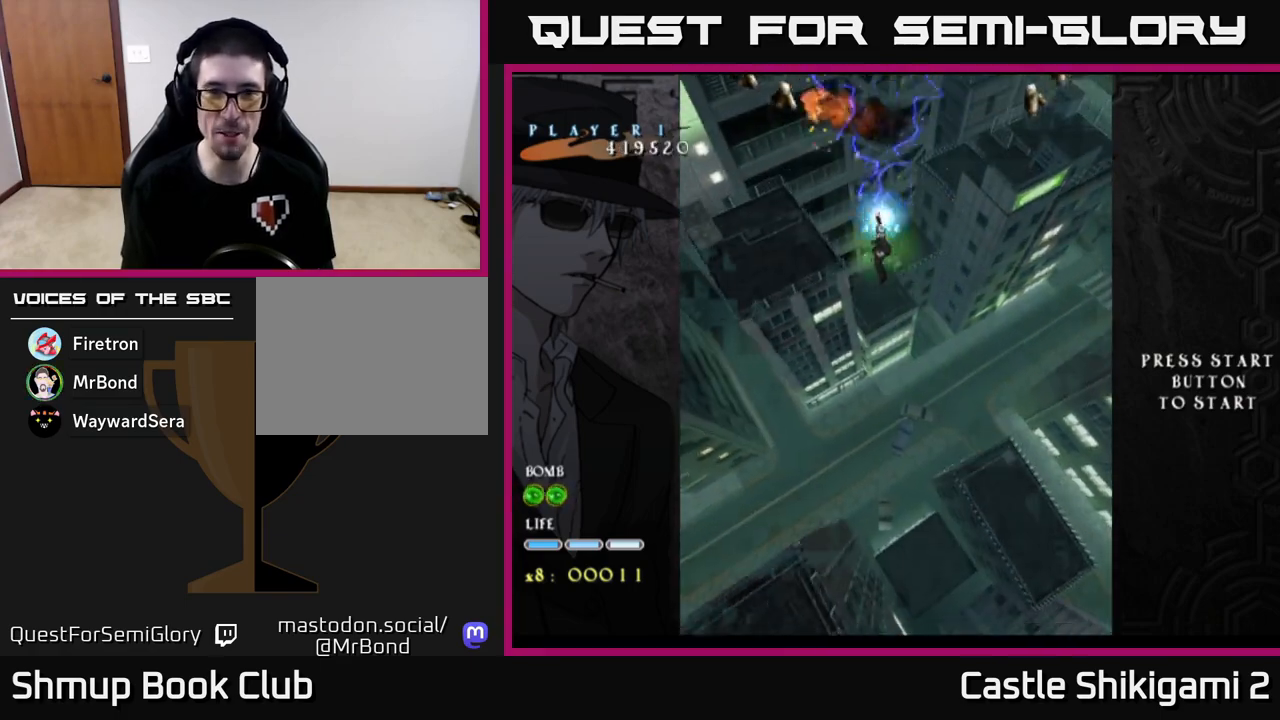
{"buttons": ["X"], "left_stick": "up-right", "events": [[167, "left_stick", "center"], [500, "left_stick", "up-right"]]}
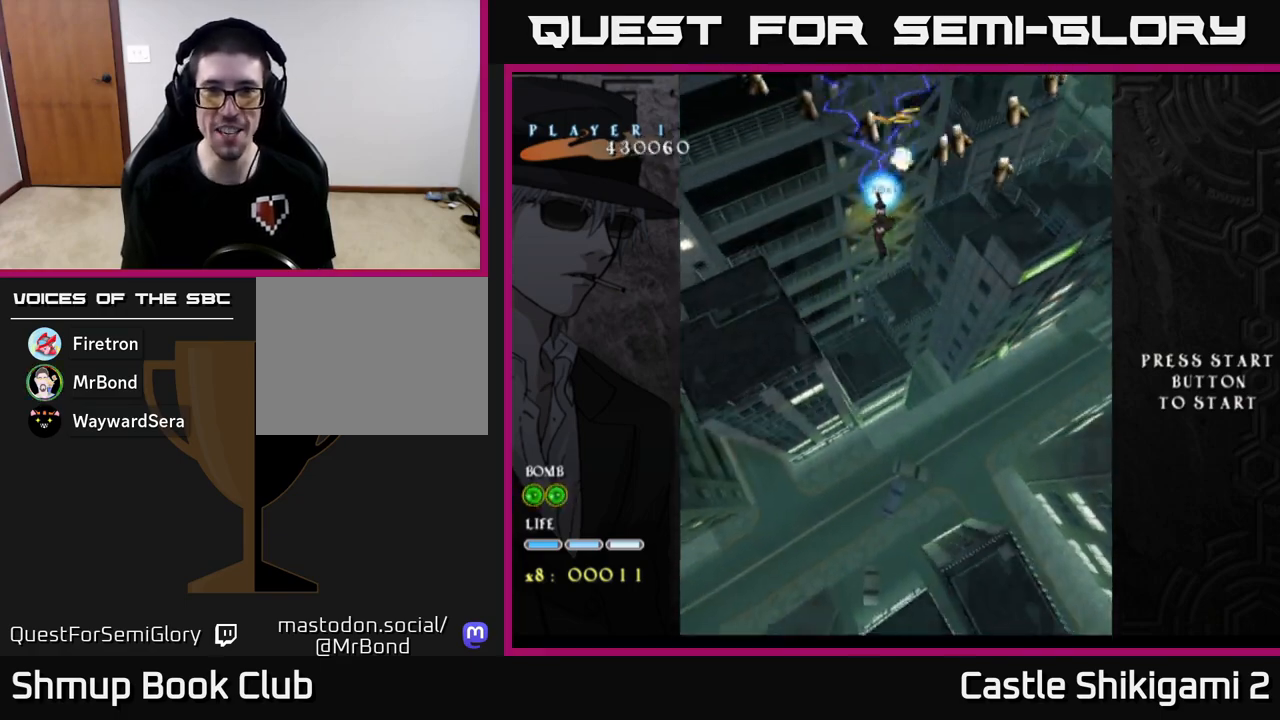
{"buttons": ["X"], "left_stick": "center", "events": [[83, "left_stick", "center"], [233, "left_stick", "down-right"], [383, "left_stick", "center"]]}
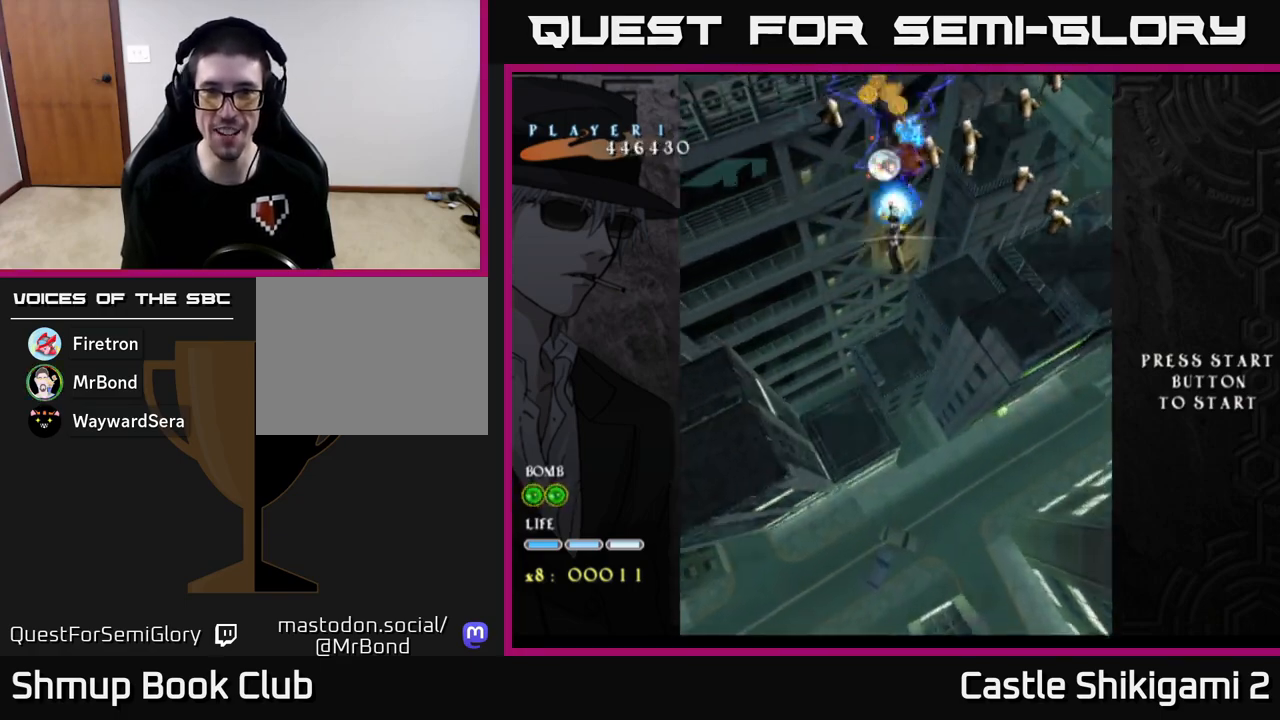
{"buttons": ["X"], "left_stick": "down", "events": [[117, "left_stick", "down-right"], [267, "left_stick", "down"]]}
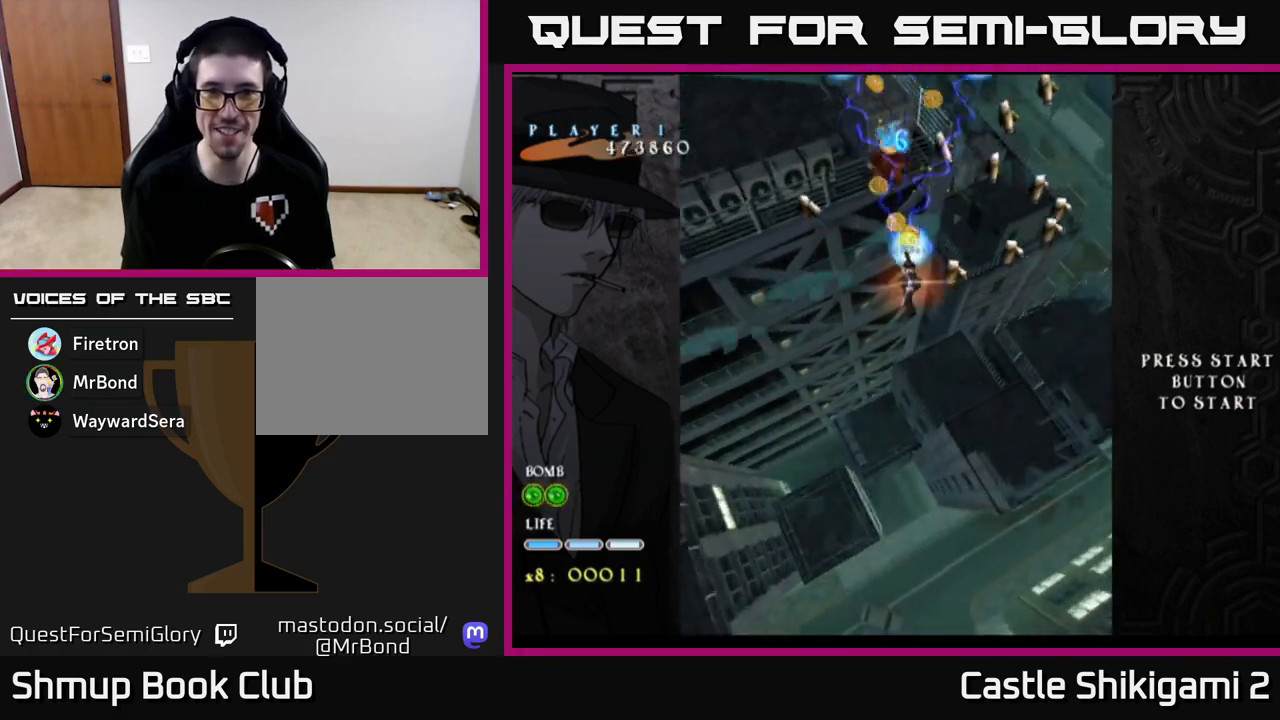
{"buttons": ["X"], "left_stick": "center", "events": [[50, "left_stick", "center"], [133, "left_stick", "left"], [267, "left_stick", "center"]]}
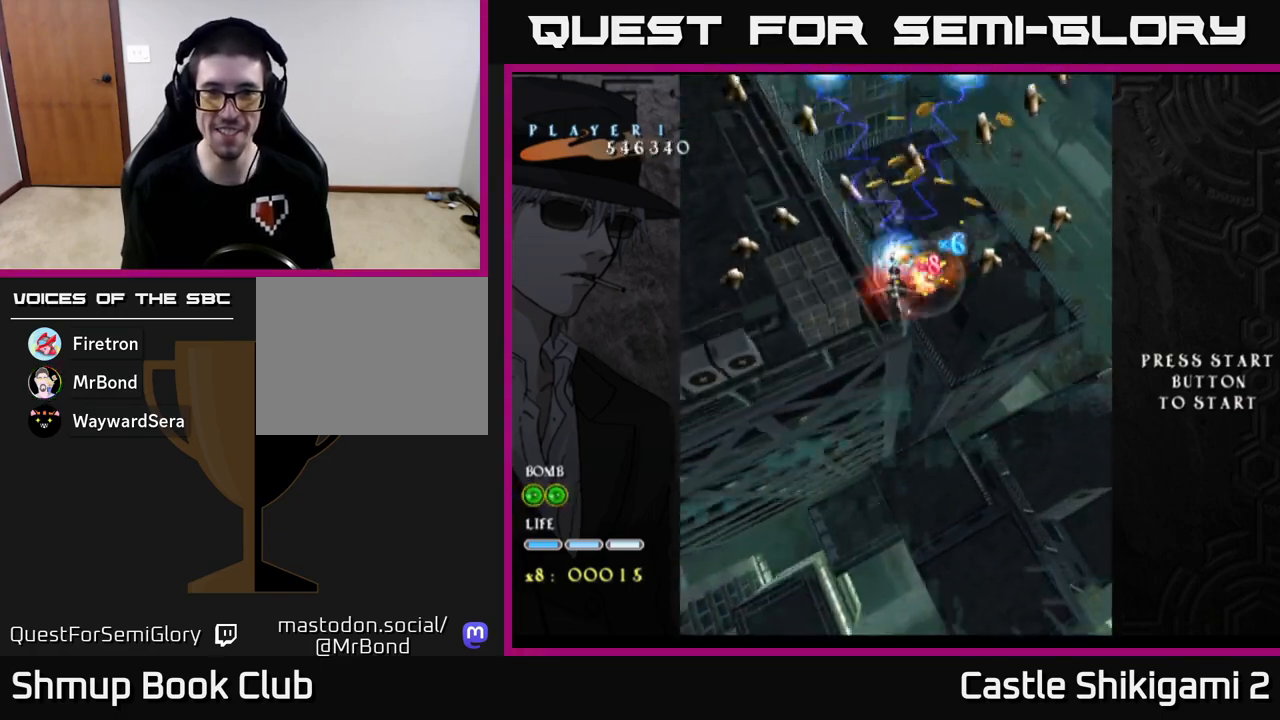
{"buttons": ["X"], "left_stick": "down-left", "events": [[467, "left_stick", "down-left"]]}
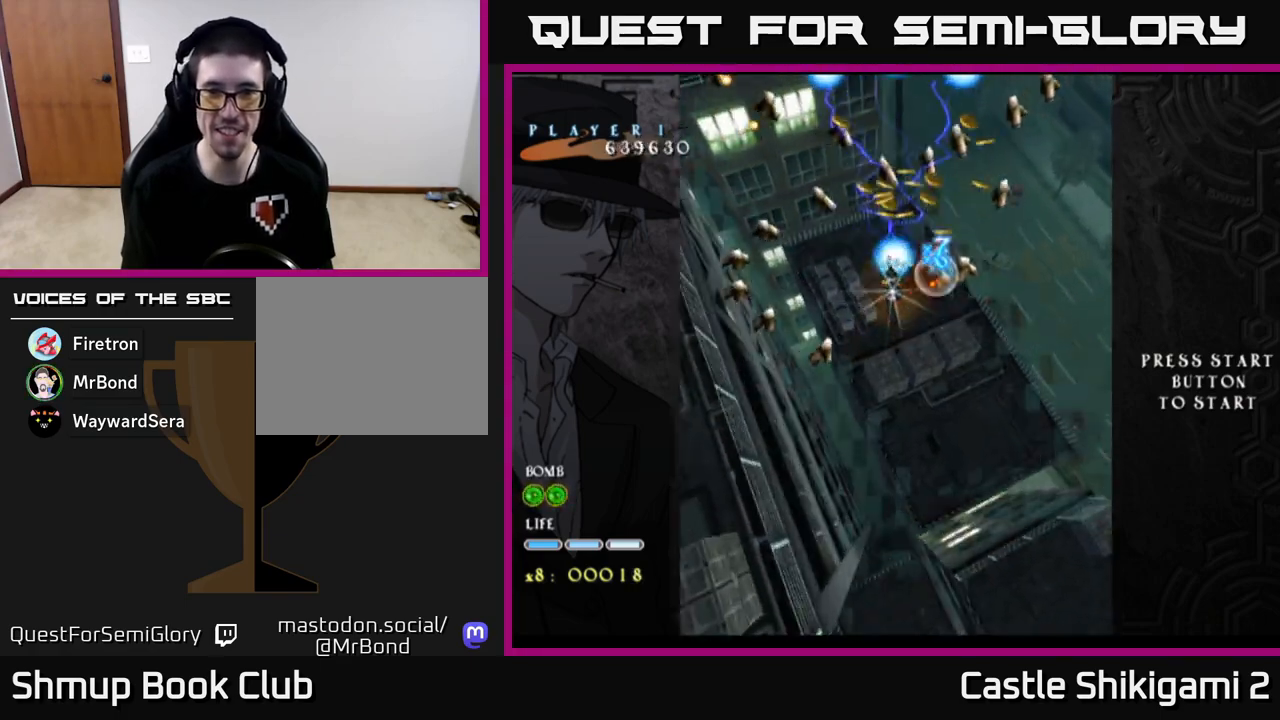
{"buttons": ["X"], "left_stick": "down-right", "events": [[217, "left_stick", "down"], [417, "left_stick", "down-right"]]}
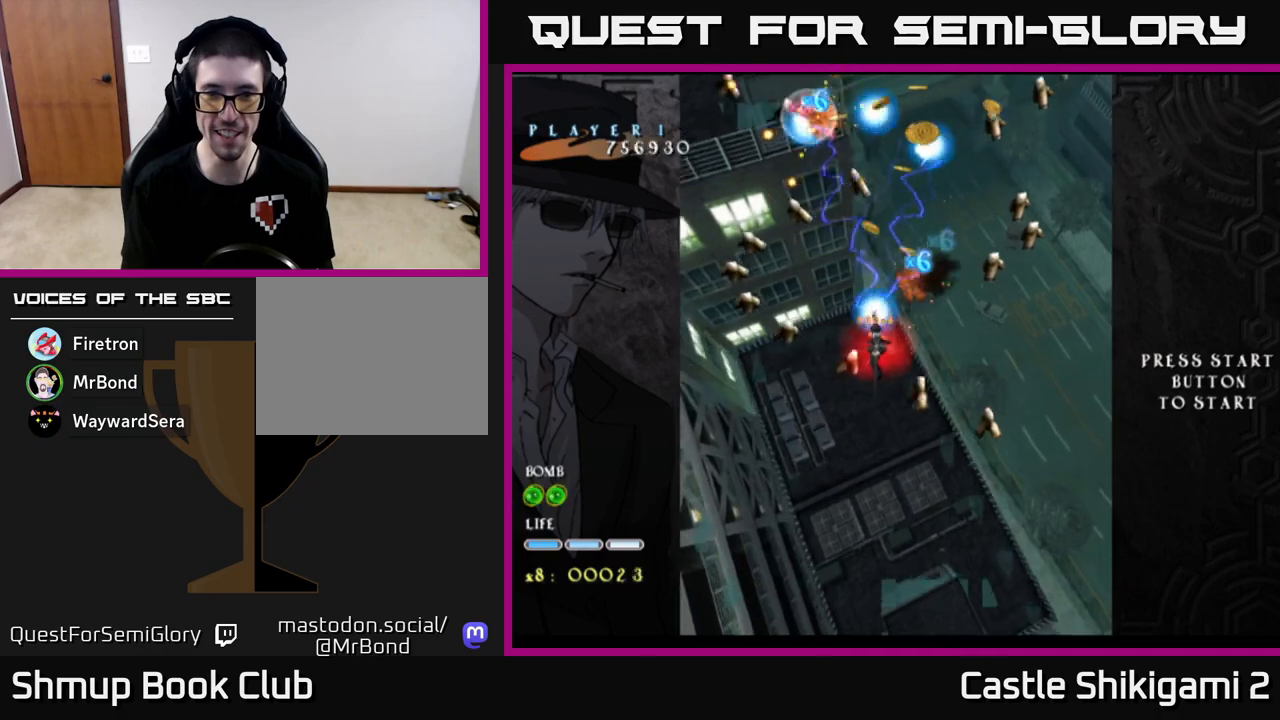
{"buttons": ["X"], "left_stick": "center", "events": [[33, "left_stick", "down"], [150, "left_stick", "down-right"], [383, "left_stick", "down"], [483, "left_stick", "center"]]}
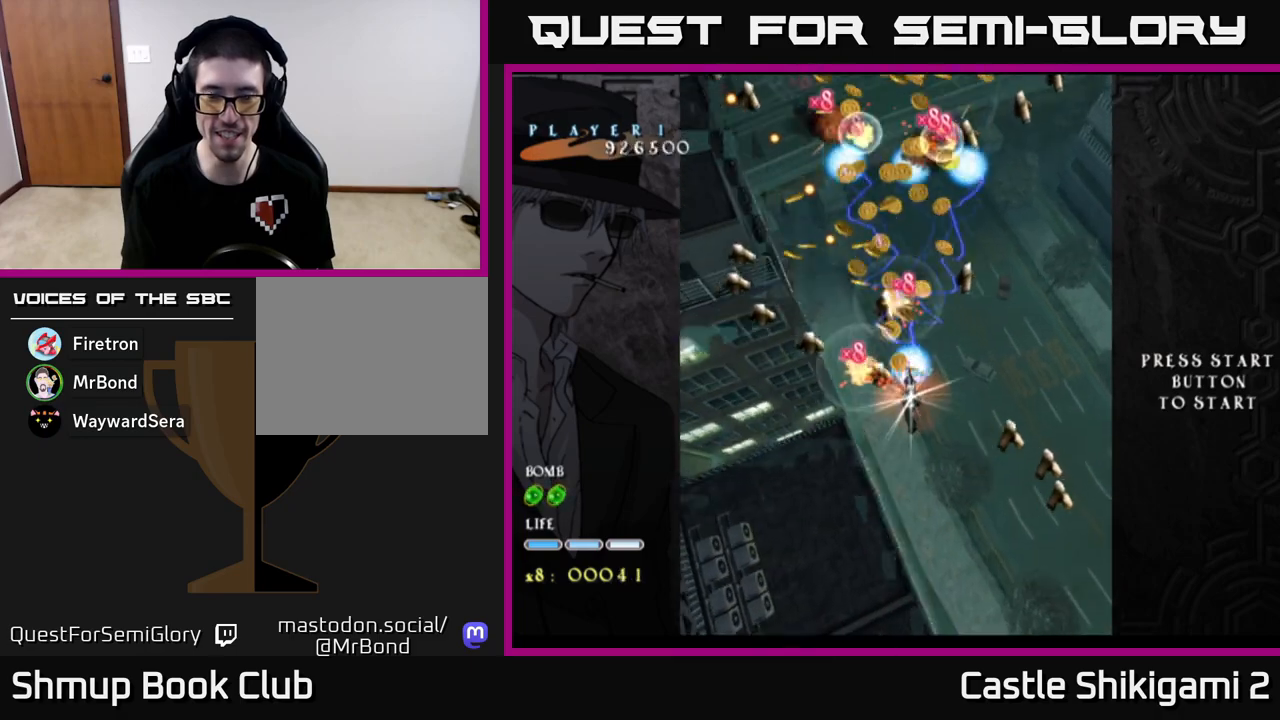
{"buttons": ["X"], "left_stick": "center", "events": [[333, "left_stick", "down"], [500, "left_stick", "center"]]}
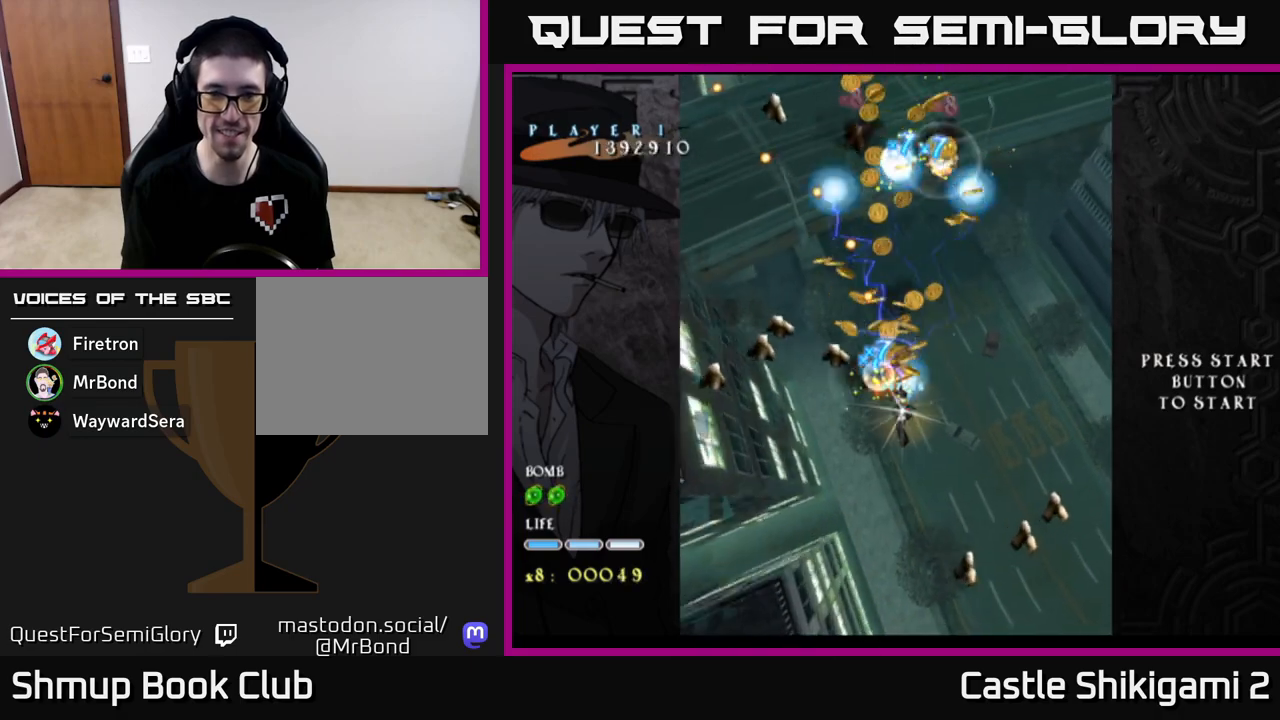
{"buttons": ["X"], "left_stick": "down-left", "events": [[167, "left_stick", "down-left"]]}
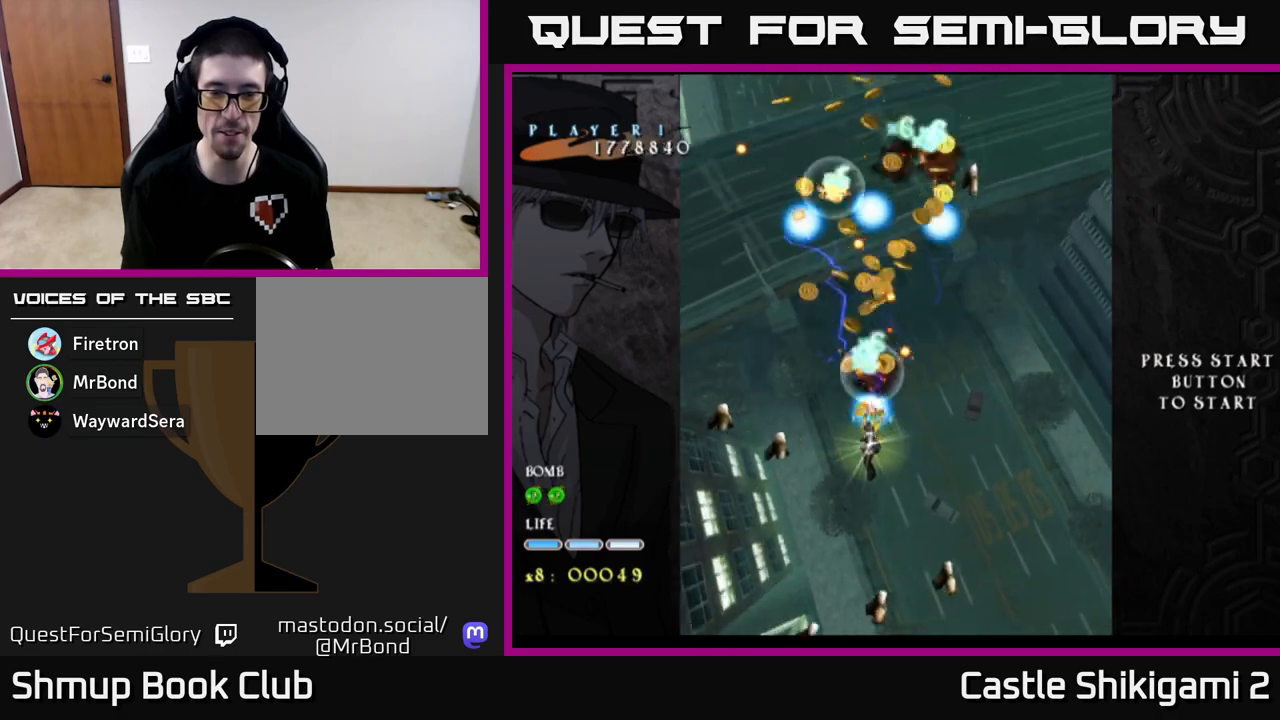
{"buttons": ["X"], "left_stick": "right", "events": [[250, "left_stick", "down-right"], [333, "left_stick", "right"]]}
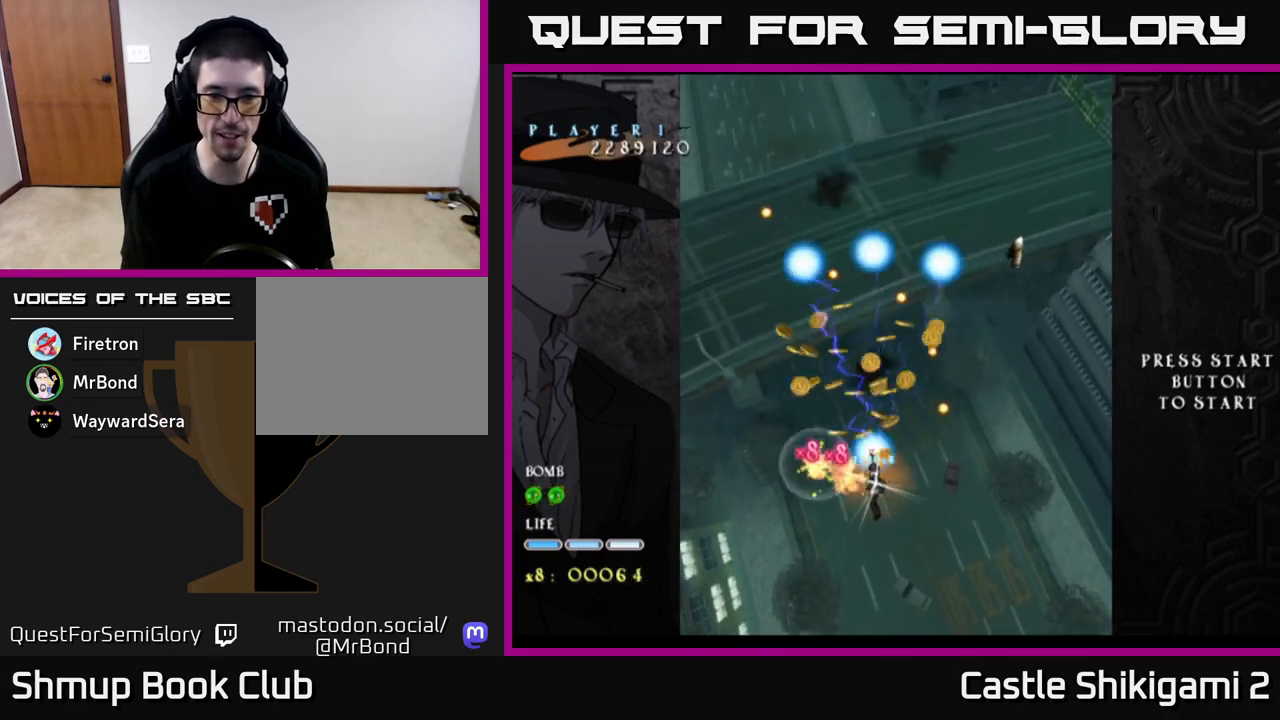
{"buttons": ["X"], "left_stick": "up", "events": [[33, "left_stick", "down"], [183, "left_stick", "up"], [383, "left_stick", "up-right"], [500, "left_stick", "up"]]}
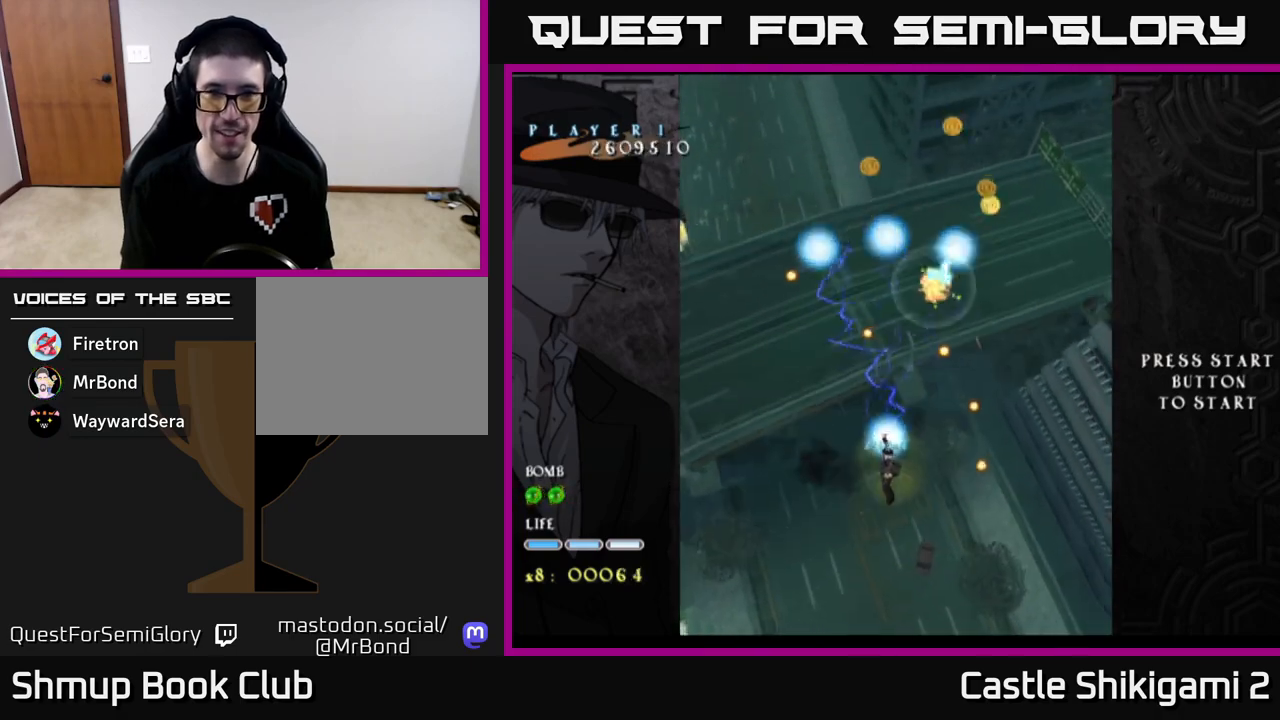
{"buttons": ["X"], "left_stick": "up", "events": [[167, "left_stick", "up-left"], [317, "left_stick", "up"]]}
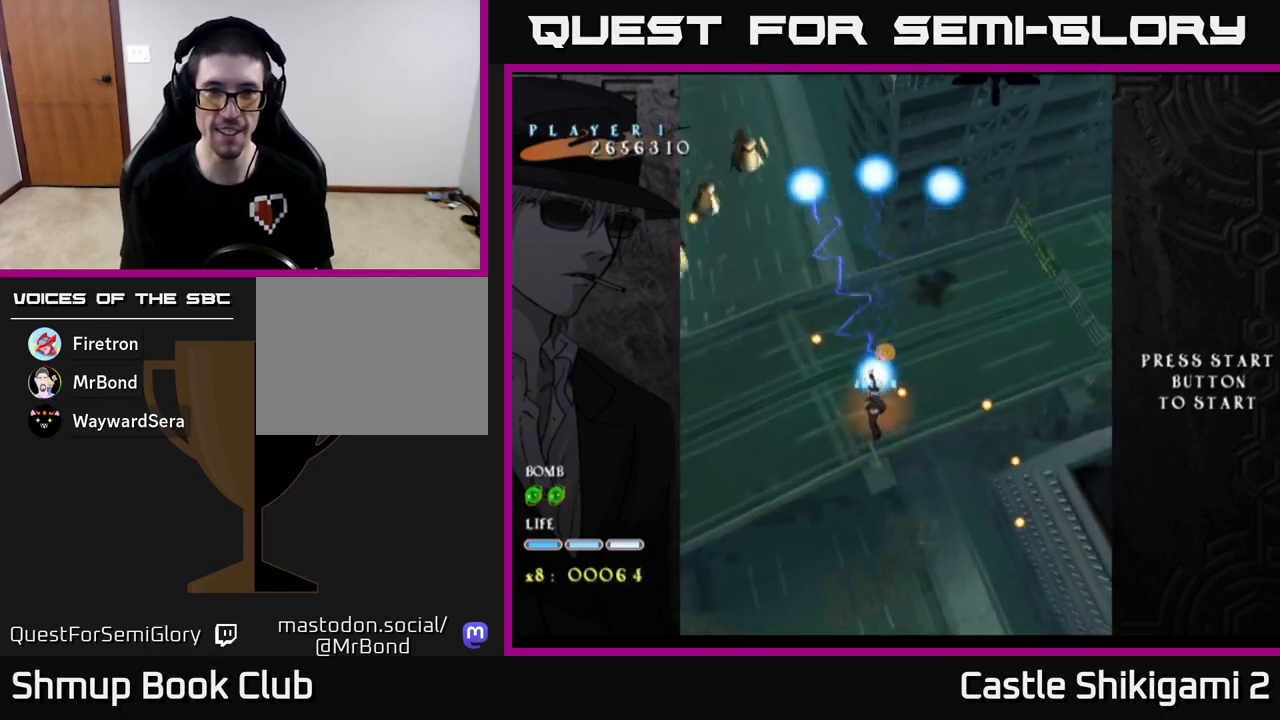
{"buttons": ["X"], "left_stick": "up", "events": []}
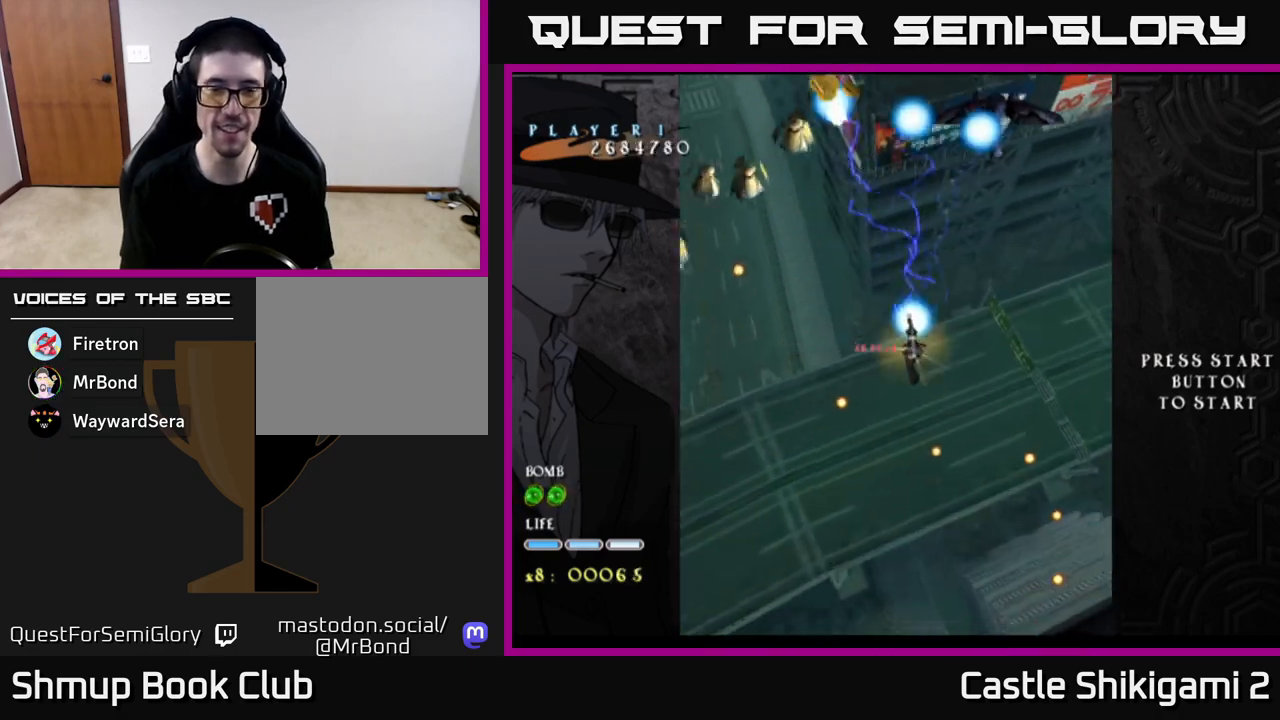
{"buttons": ["X"], "left_stick": "up-left", "events": [[167, "left_stick", "up-left"], [317, "left_stick", "up"], [417, "left_stick", "up-left"]]}
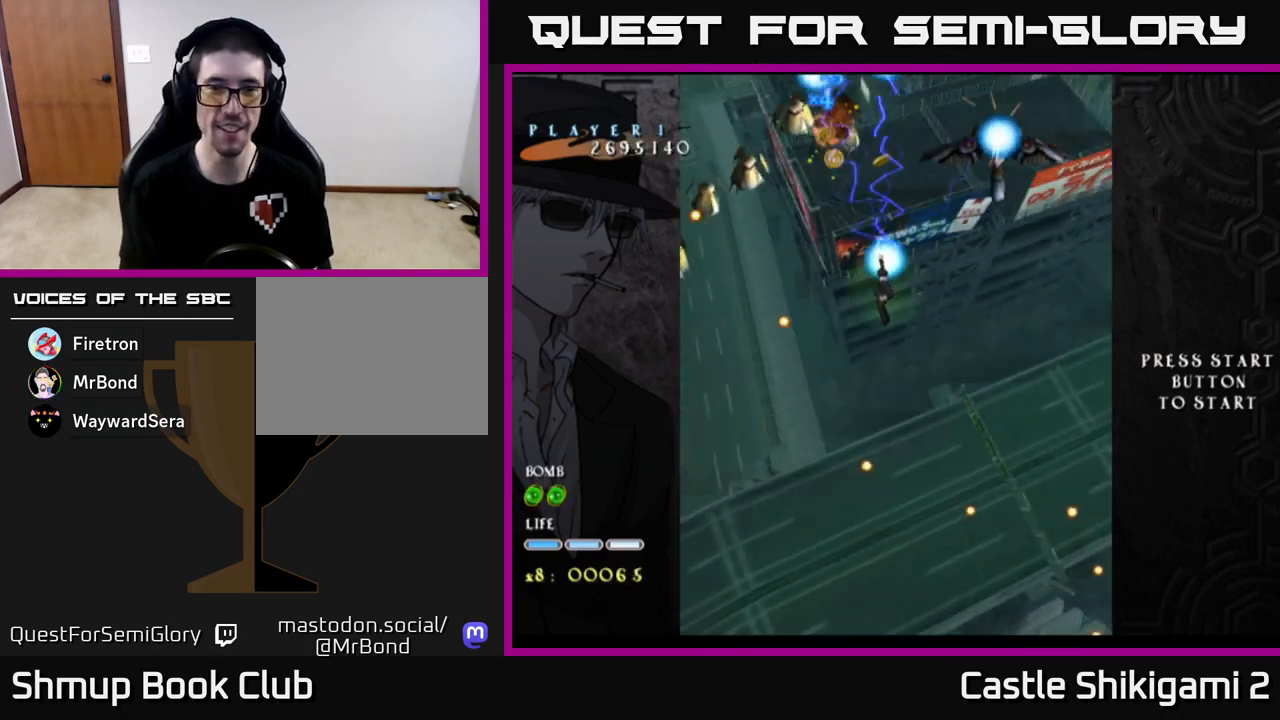
{"buttons": ["X"], "left_stick": "right", "events": [[317, "left_stick", "right"]]}
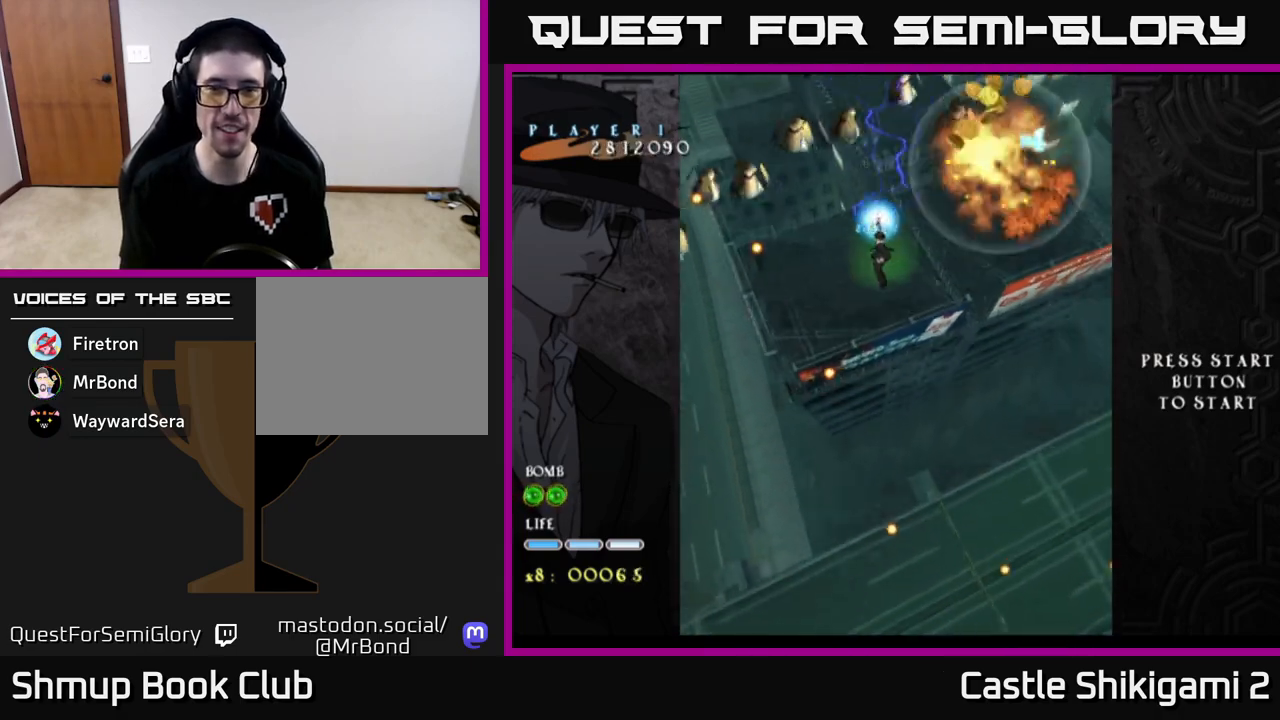
{"buttons": ["X"], "left_stick": "up-right", "events": [[167, "left_stick", "up-right"]]}
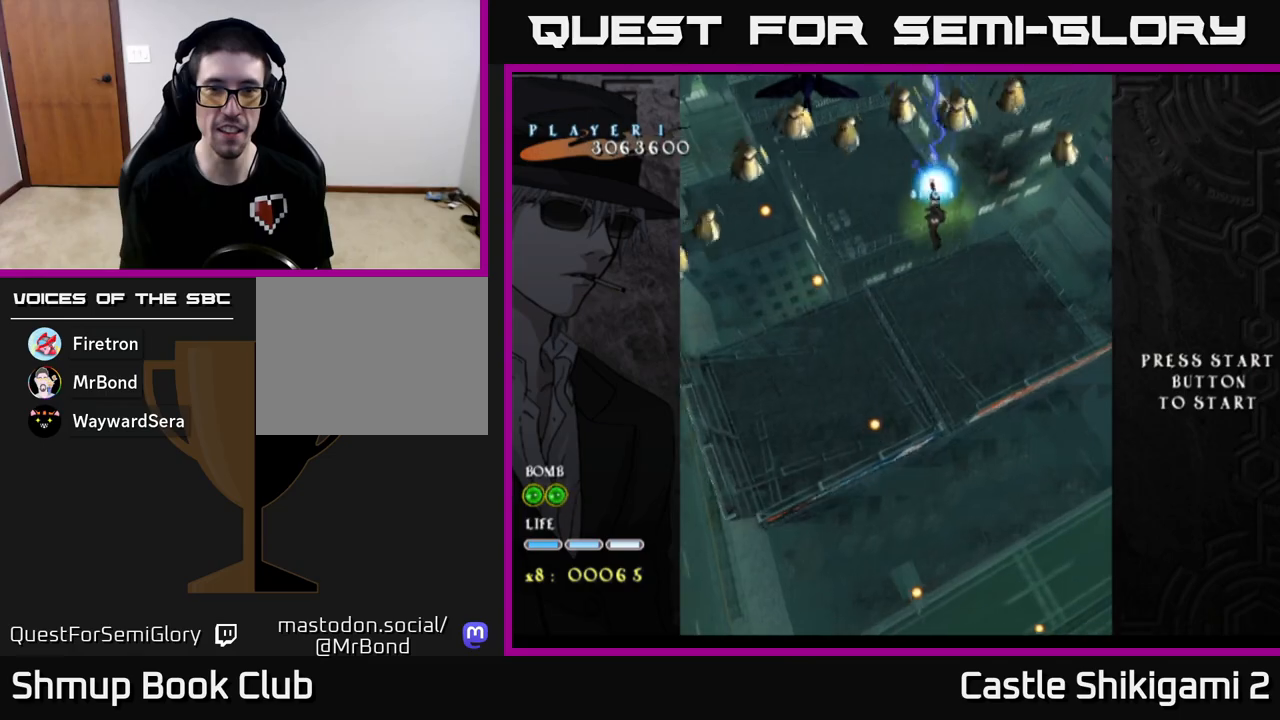
{"buttons": ["X"], "left_stick": "down-right", "events": [[17, "left_stick", "center"], [217, "left_stick", "down-right"]]}
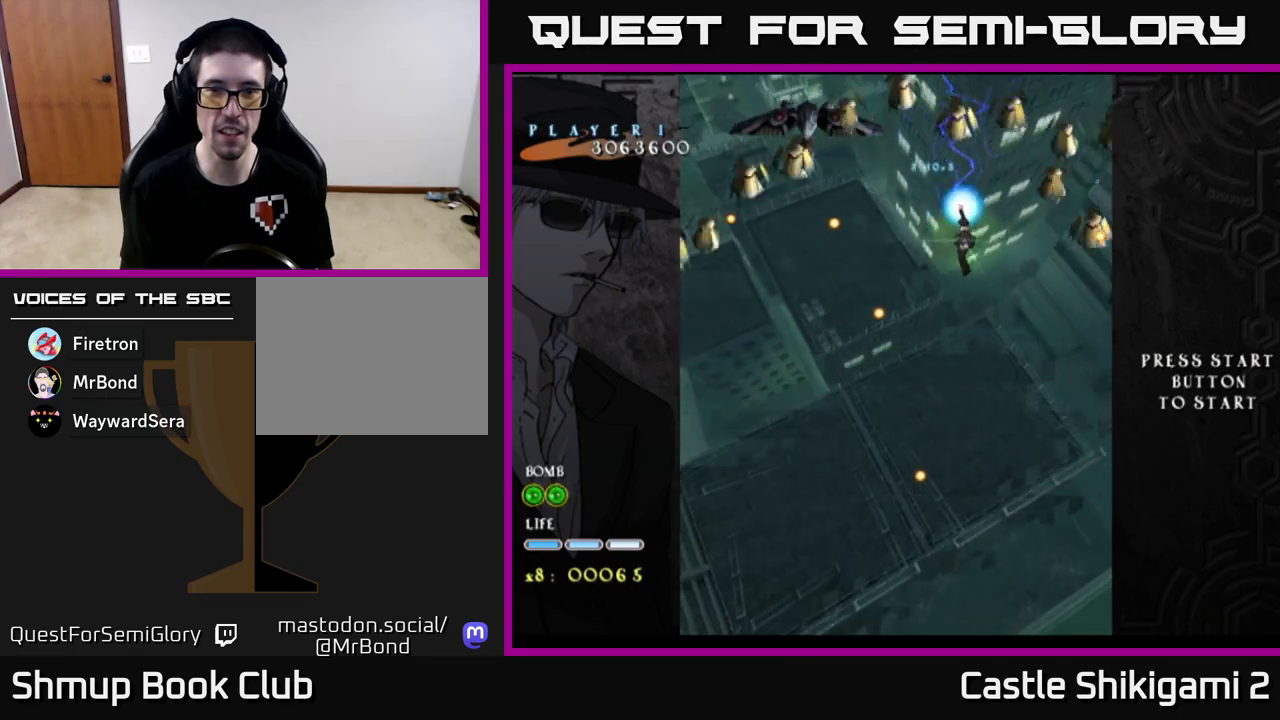
{"buttons": ["X"], "left_stick": "down", "events": [[117, "left_stick", "down"]]}
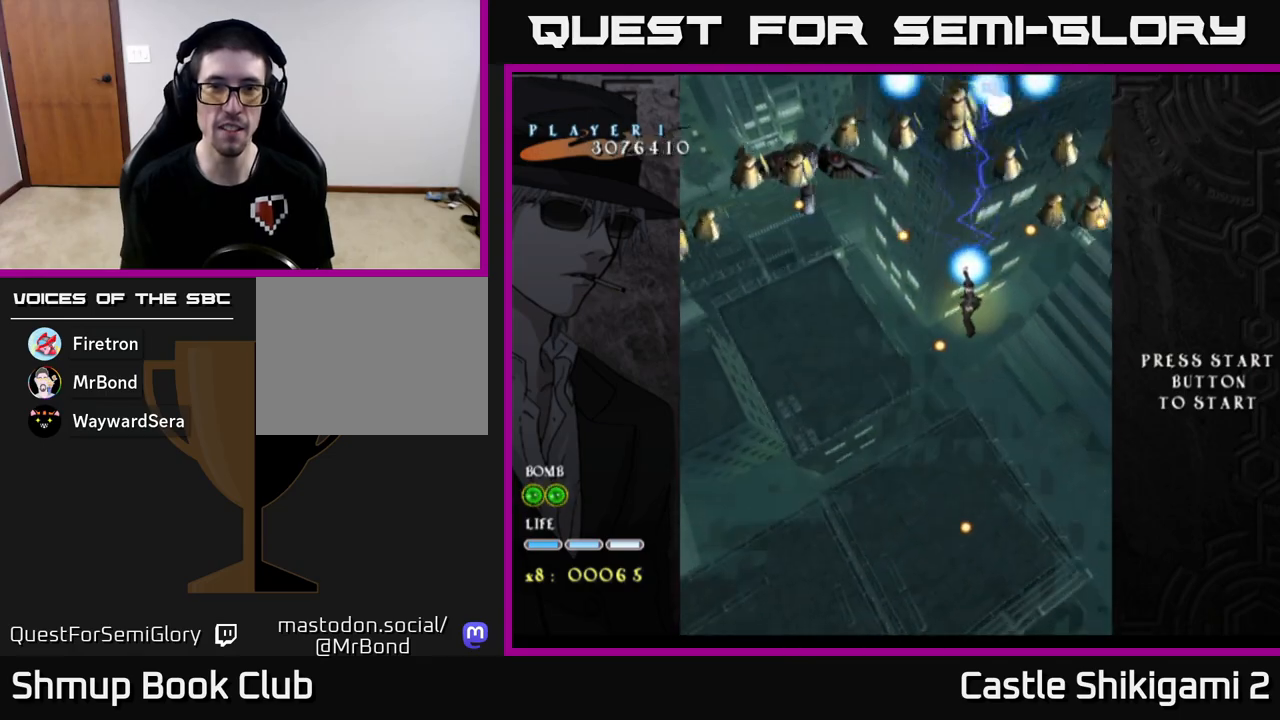
{"buttons": ["X"], "left_stick": "down-left", "events": [[67, "left_stick", "down-left"]]}
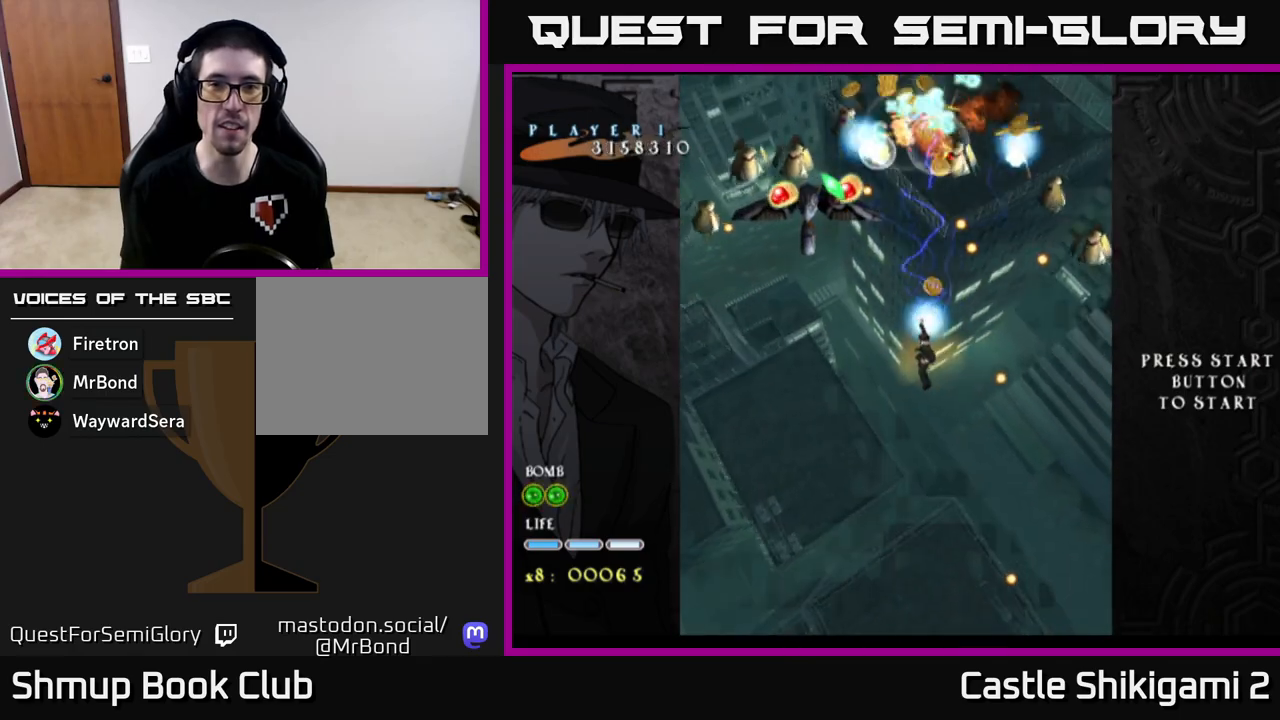
{"buttons": ["X"], "left_stick": "left", "events": [[50, "left_stick", "center"], [450, "left_stick", "left"]]}
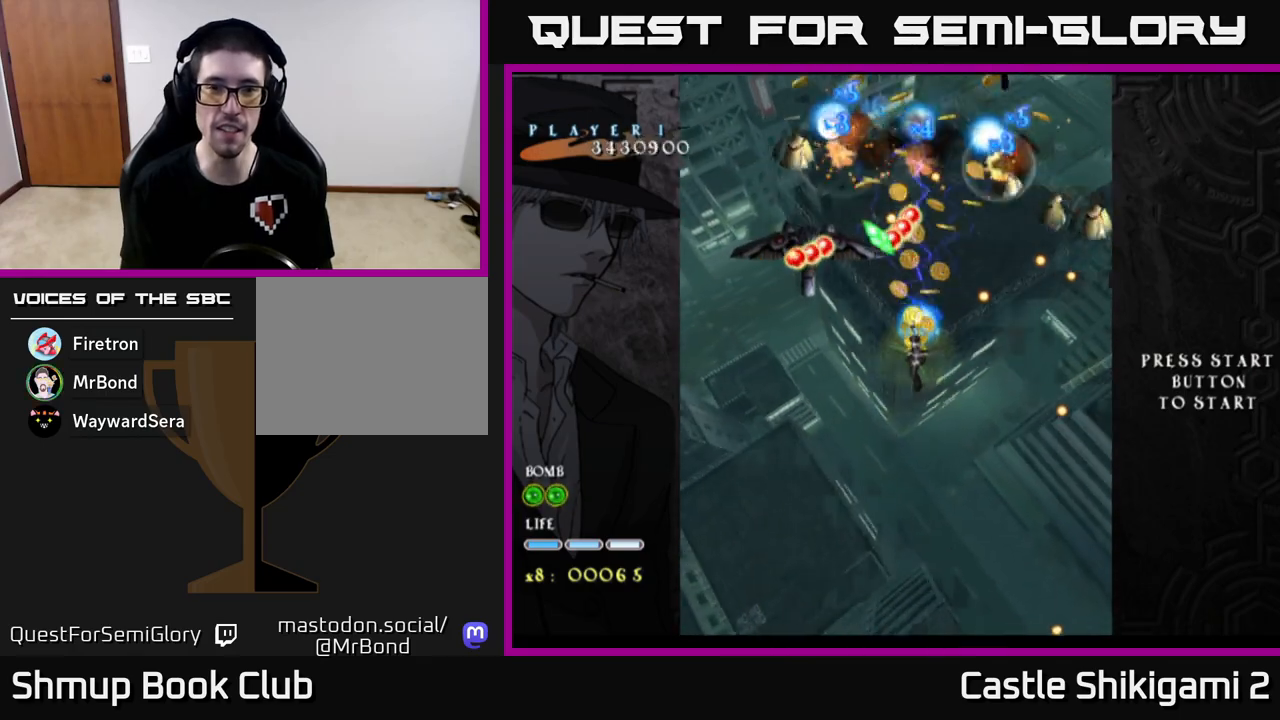
{"buttons": ["X"], "left_stick": "up-right", "events": [[133, "left_stick", "center"], [483, "left_stick", "up-right"]]}
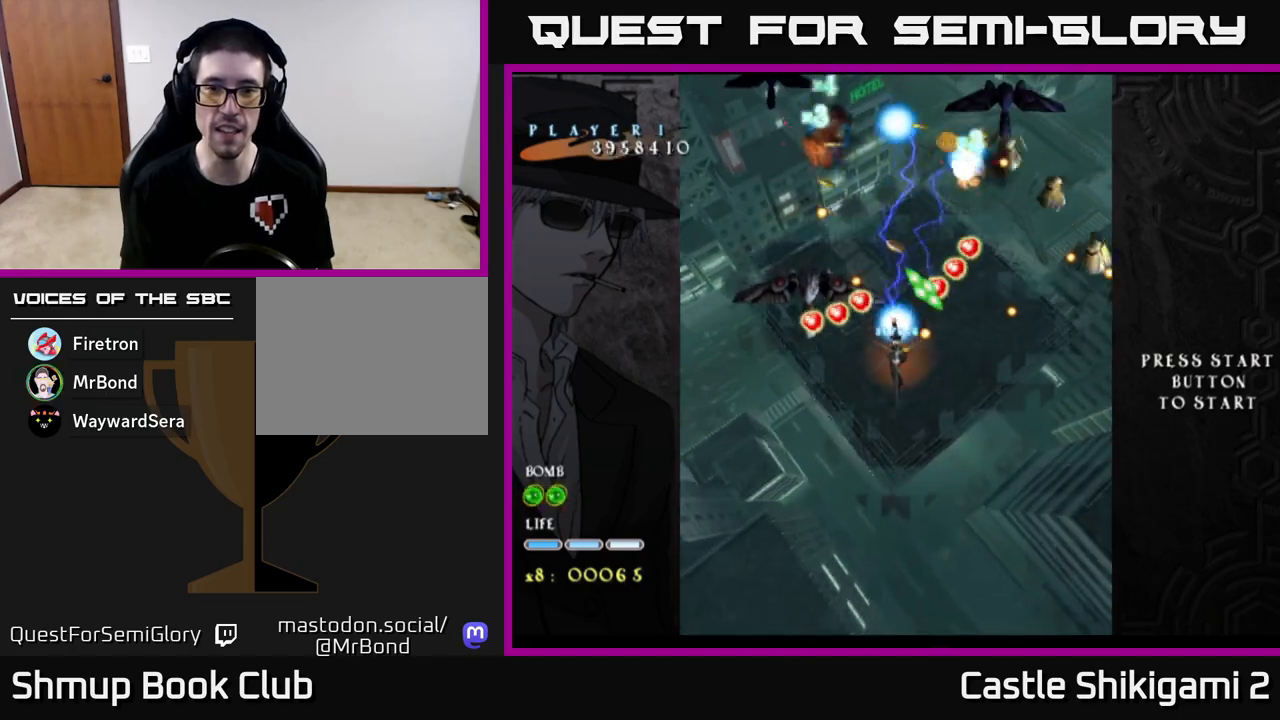
{"buttons": ["X"], "left_stick": "down-right", "events": [[183, "left_stick", "center"], [283, "left_stick", "down-right"]]}
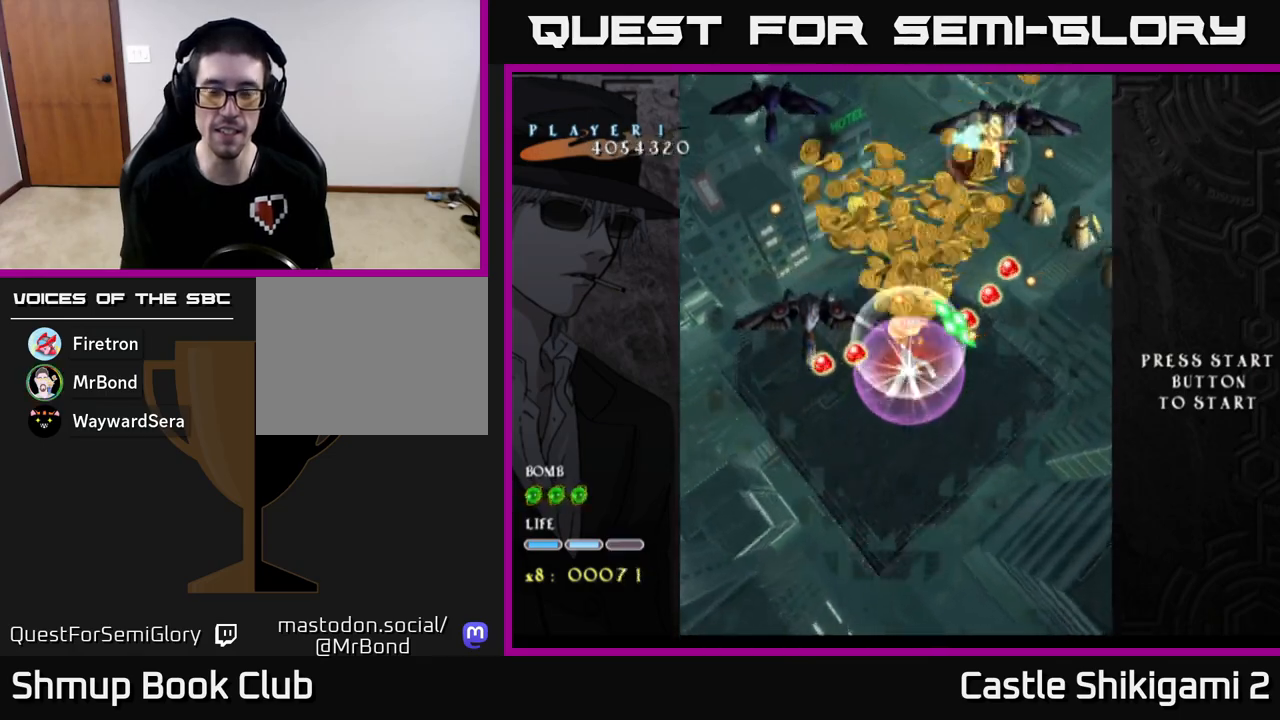
{"buttons": ["X"], "left_stick": "right", "events": [[67, "left_stick", "up-right"], [233, "left_stick", "right"]]}